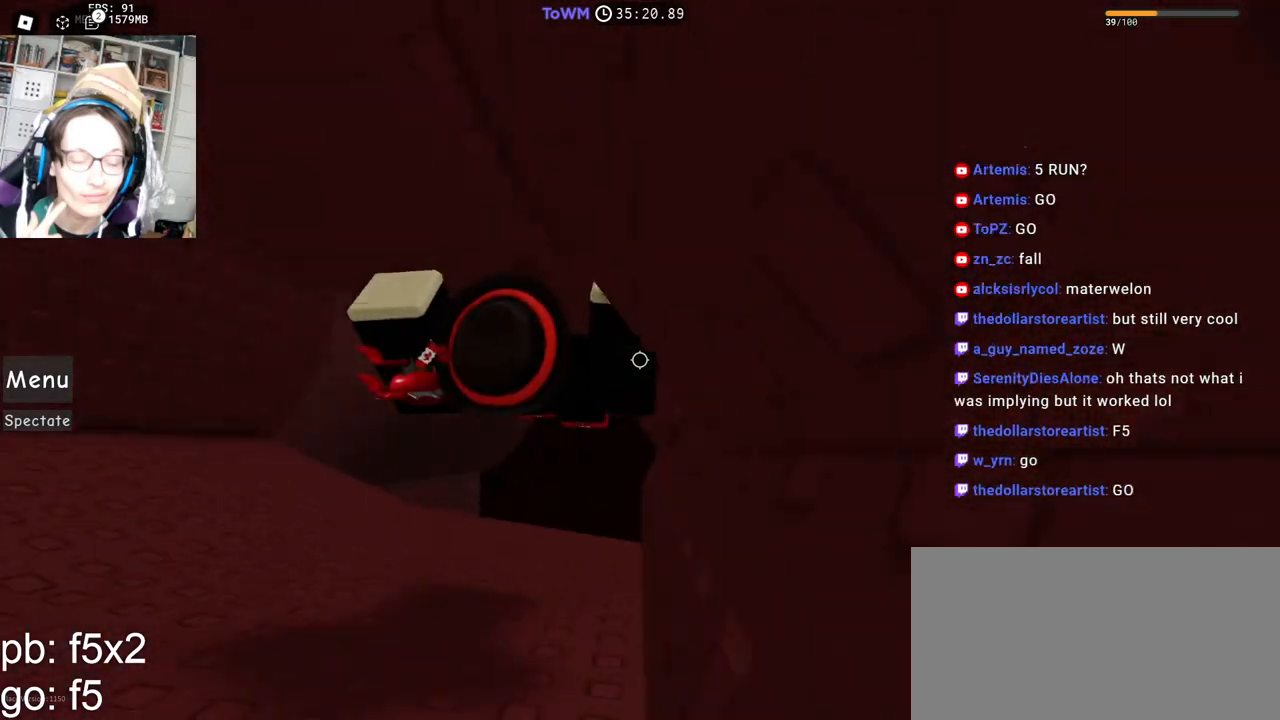
Gameplay with keyboard and mouse; each line is a JSON object with the keys and mouse buttons held at the frame after it. "events" lists presses ("down") and releases ("up") of "a", "ctrl", "d", "e", "q", "s", "shift", "space", "w", "mouse_left", "mouse_wheel", "mouse_right", "mouse_mb4" and "mouse_mb5" between this image and that frame as [ms after this image, input, new state], when the widget could be followed in between. "mouse_left", "mouse_wheel", "mouse_right", "mouse_mb4", "mouse_mb5" = the "left", "wheel", "right", "mb4", "mb5" buttons of the "mouse" list. No other keys are recorded. "wheel" means that the mouse wheel is clicked or scrolled. Mouse movement is not recorded.
{"keys": [], "mouse": [], "events": [[100, "shift", "down"], [134, "d", "up"], [250, "shift", "up"], [350, "mouse_right", "up"]]}
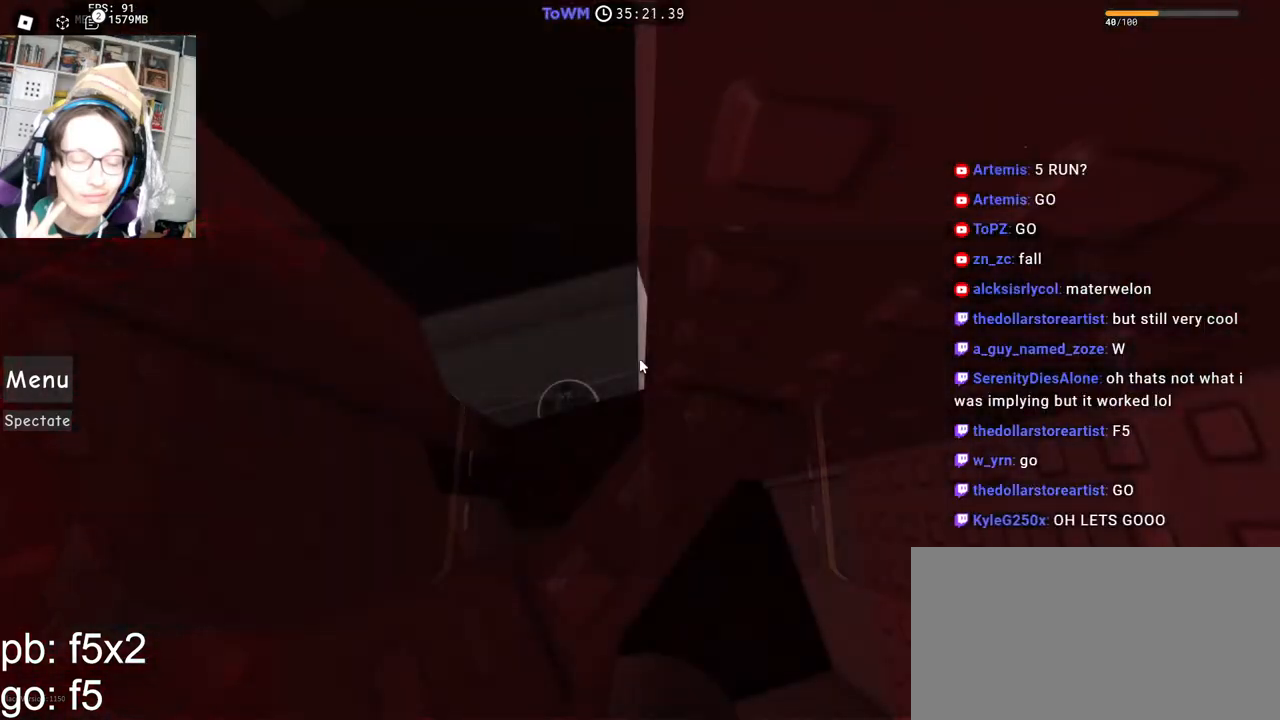
{"keys": [], "mouse": ["right"], "events": [[84, "mouse_right", "down"]]}
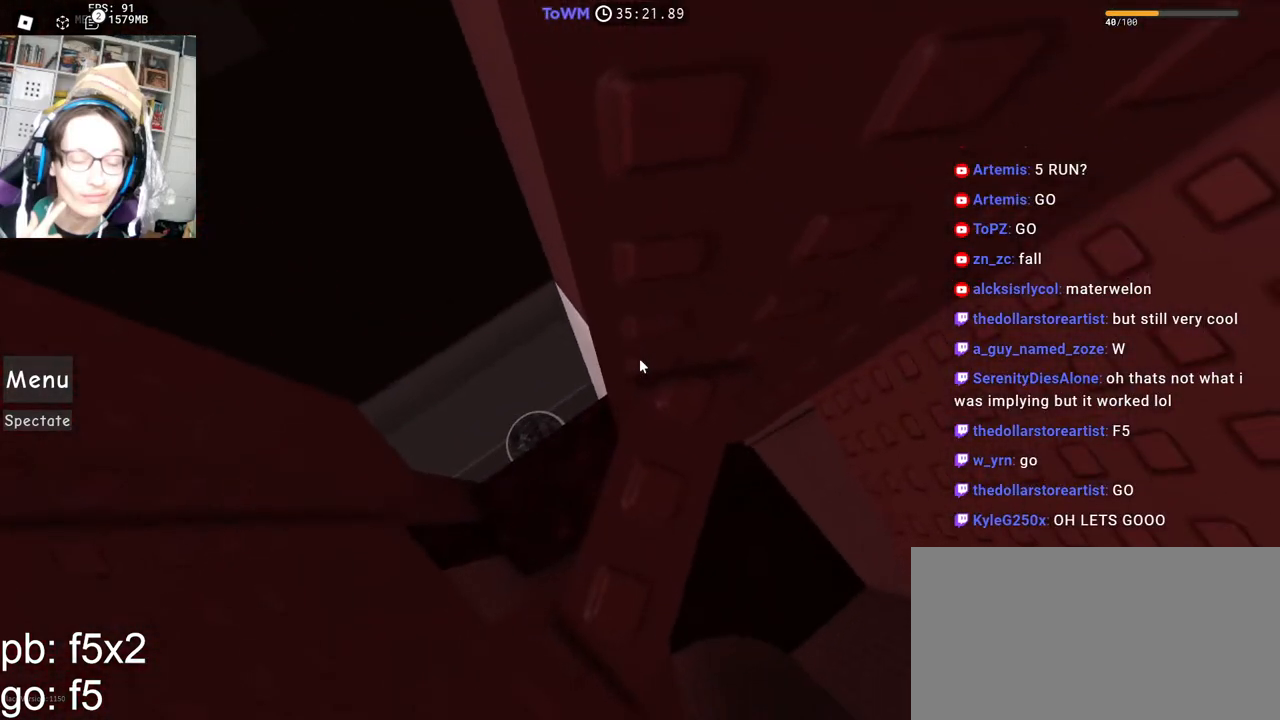
{"keys": [], "mouse": ["right"], "events": [[350, "w", "down"], [400, "w", "up"]]}
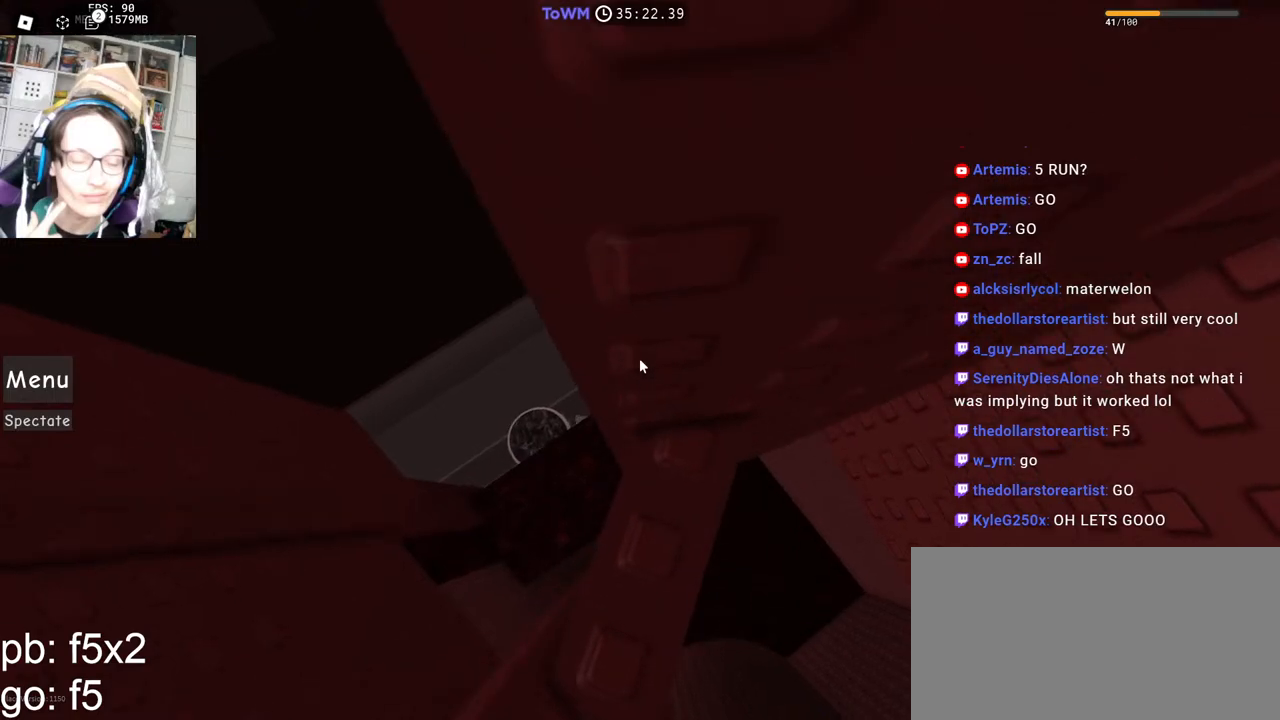
{"keys": [], "mouse": ["right"], "events": [[100, "w", "down"], [150, "w", "up"], [350, "a", "down"], [350, "w", "down"], [400, "a", "up"], [400, "w", "up"]]}
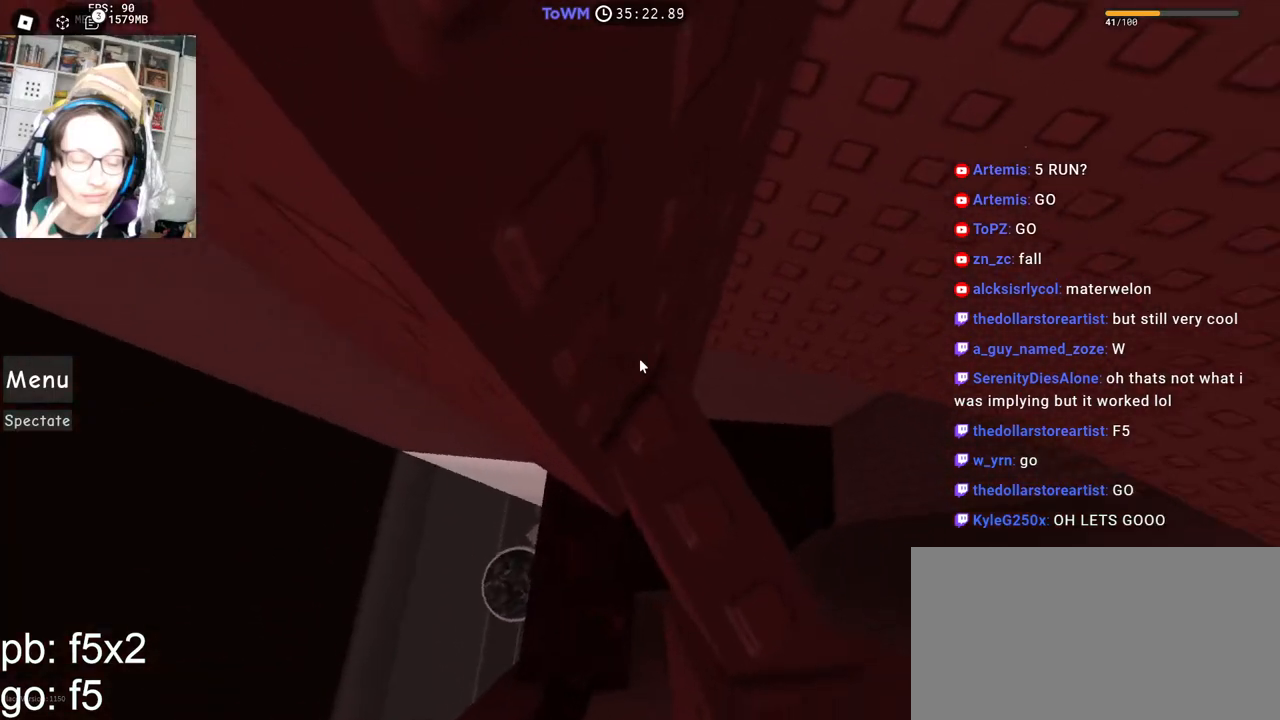
{"keys": [], "mouse": ["right"], "events": [[150, "a", "down"], [167, "w", "down"], [200, "a", "up"], [200, "w", "up"]]}
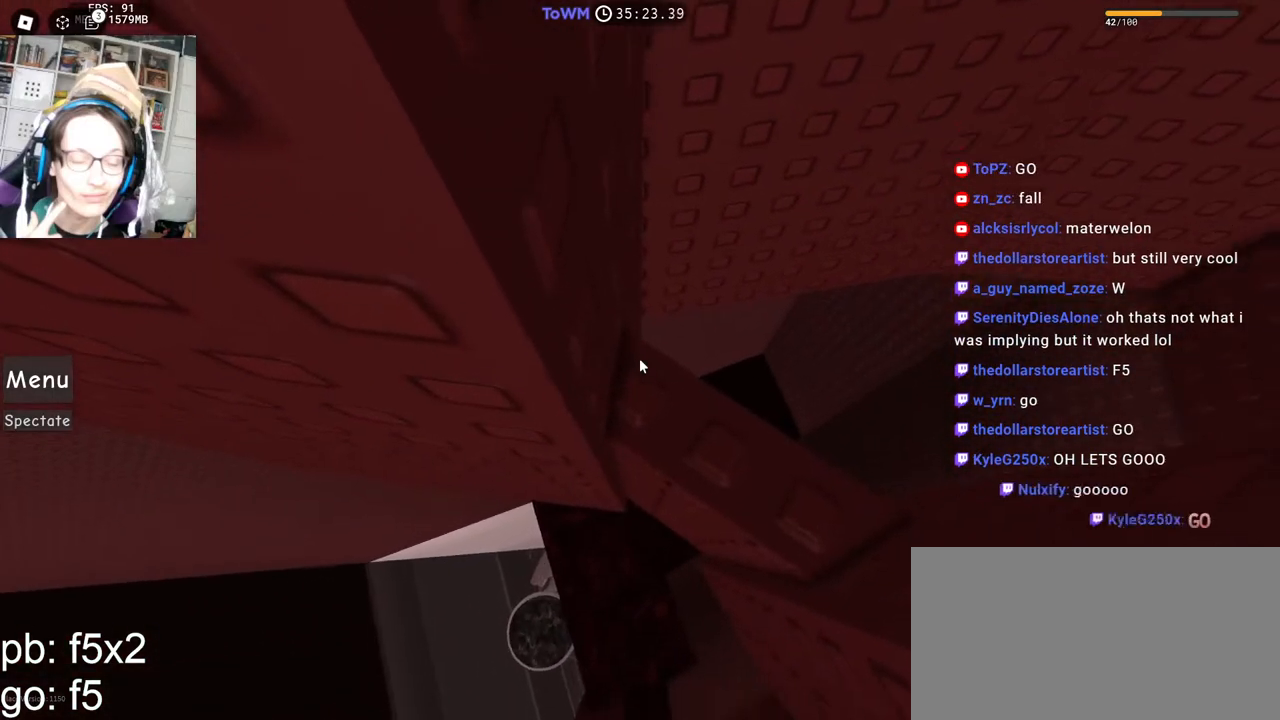
{"keys": ["a"], "mouse": ["right"], "events": [[167, "a", "down"], [317, "space", "down"], [367, "space", "up"]]}
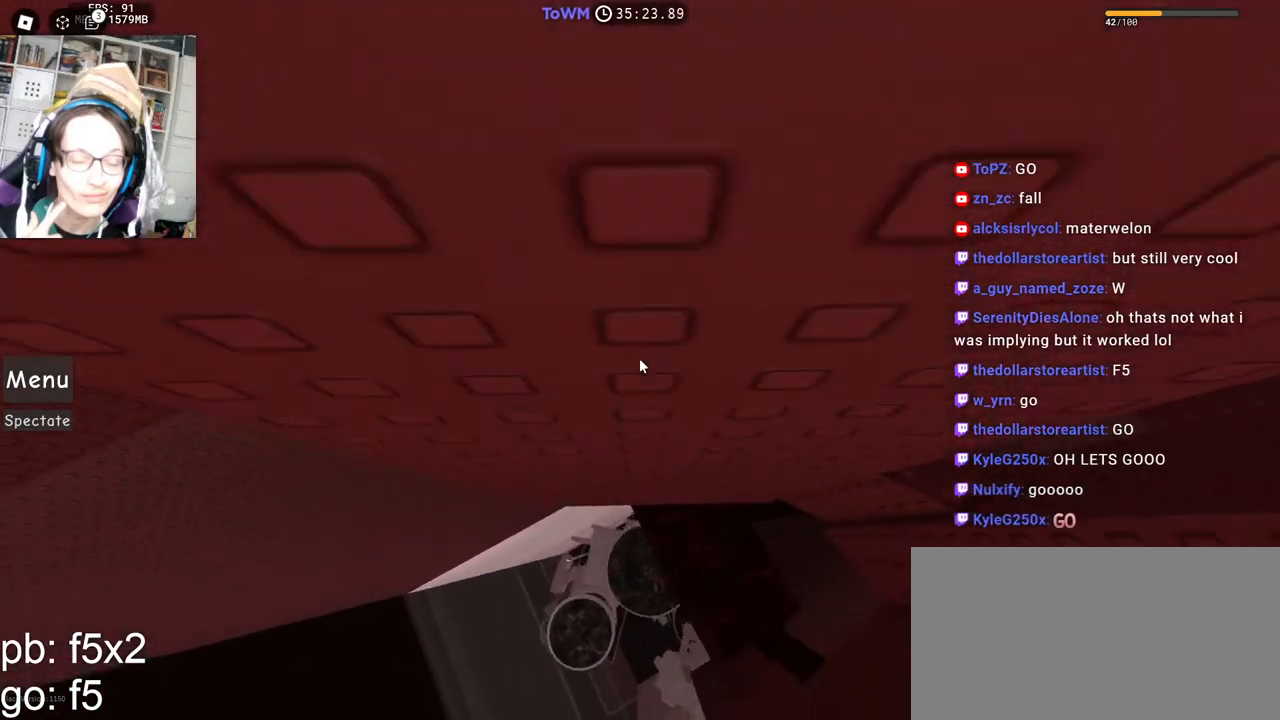
{"keys": ["space"], "mouse": ["right"], "events": [[450, "space", "down"], [484, "a", "up"]]}
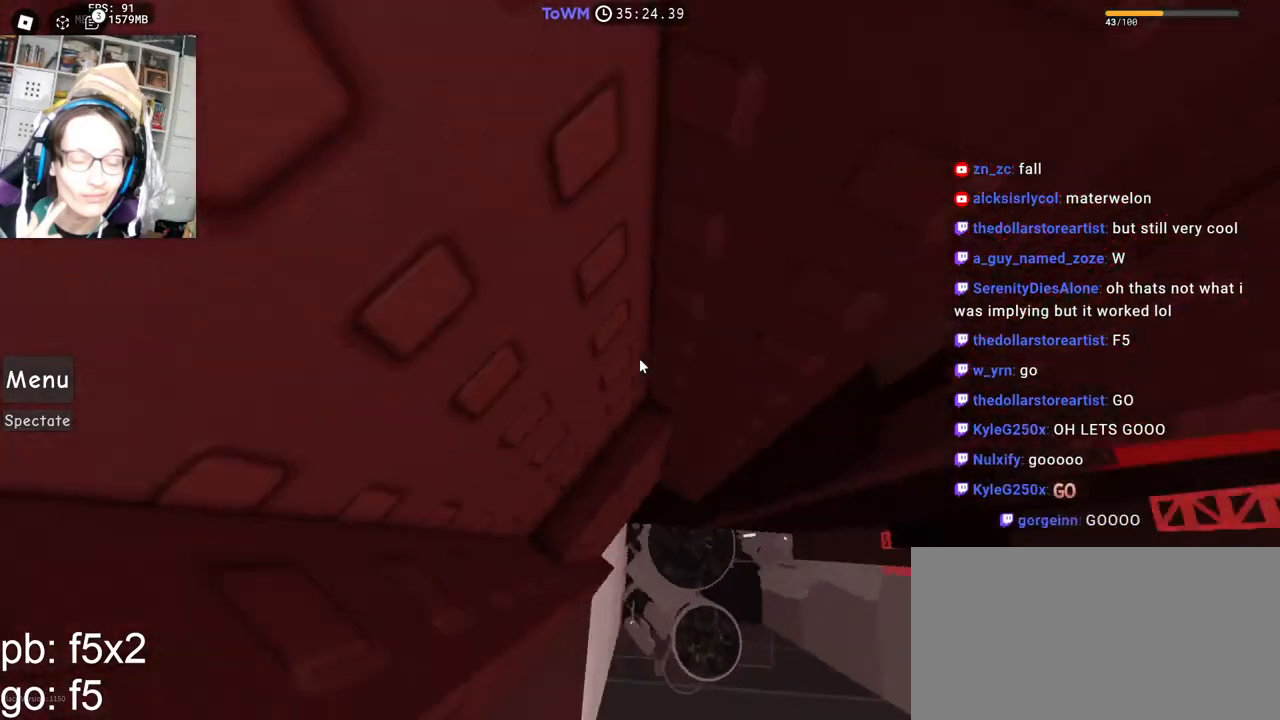
{"keys": ["d", "w"], "mouse": ["right"], "events": [[17, "space", "up"], [300, "w", "down"], [317, "d", "down"]]}
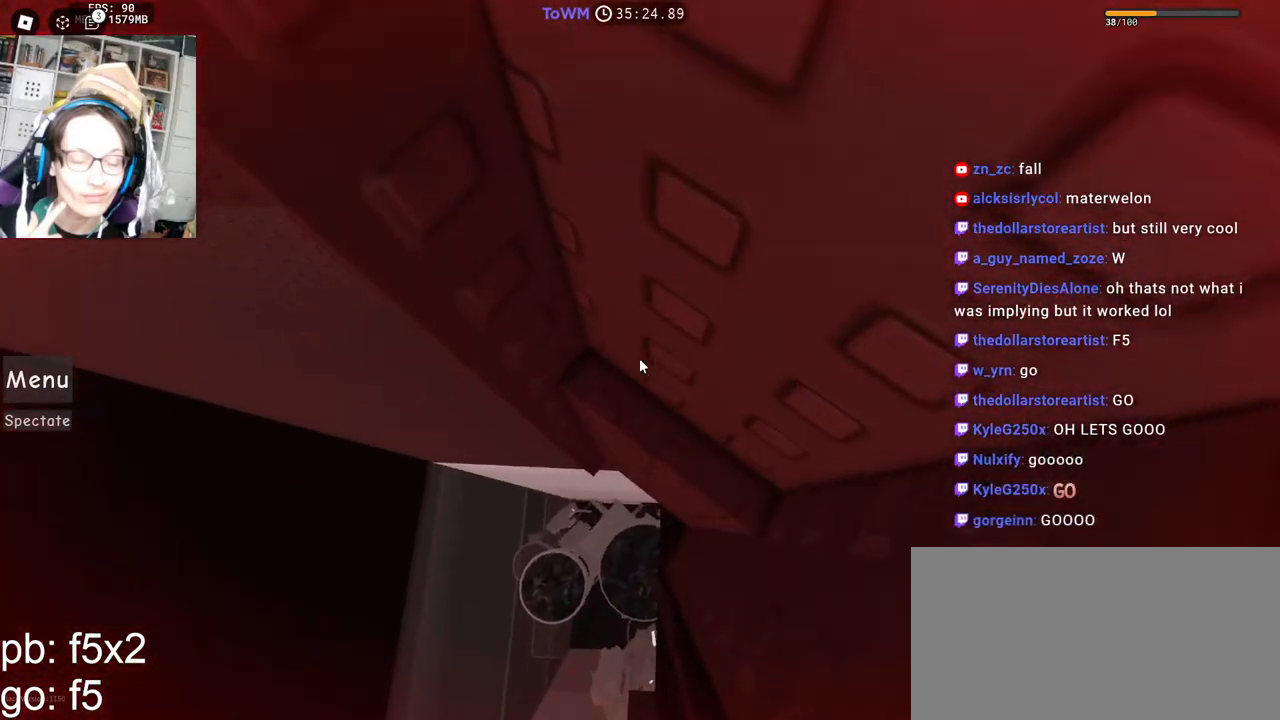
{"keys": [], "mouse": ["right"], "events": [[34, "d", "up"], [150, "w", "up"]]}
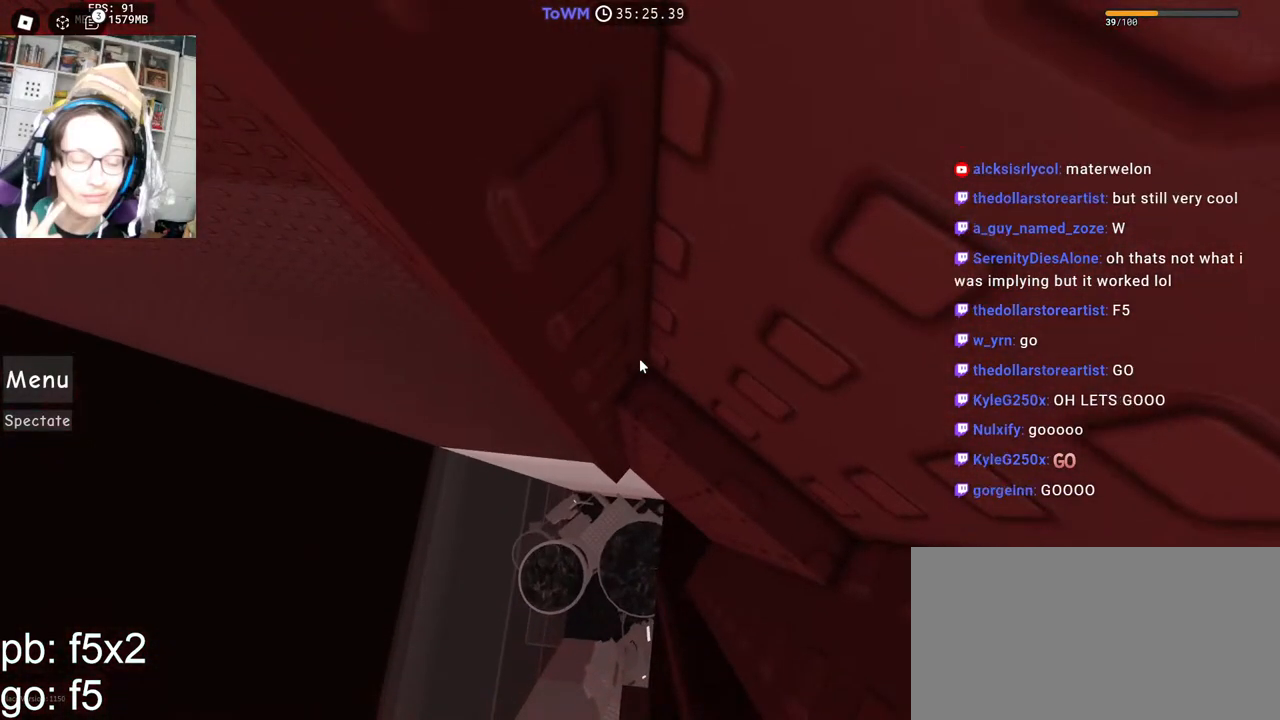
{"keys": [], "mouse": ["right"]}
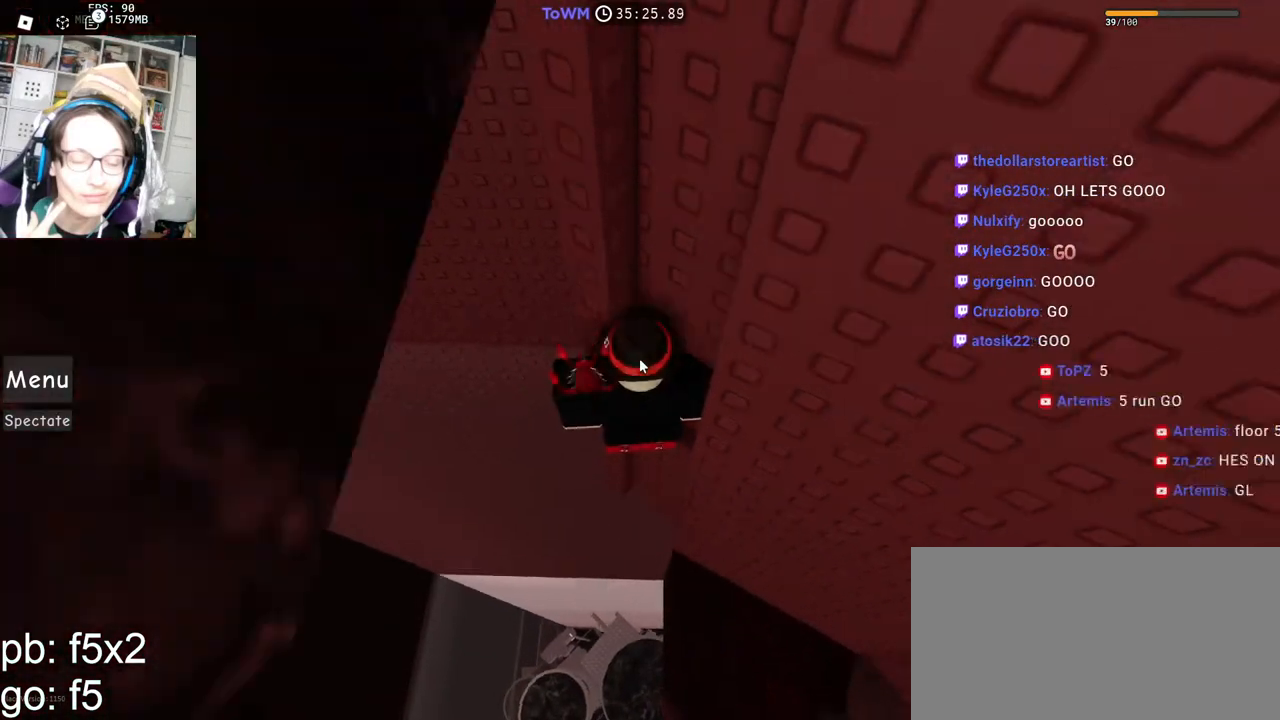
{"keys": [], "mouse": ["right"], "events": []}
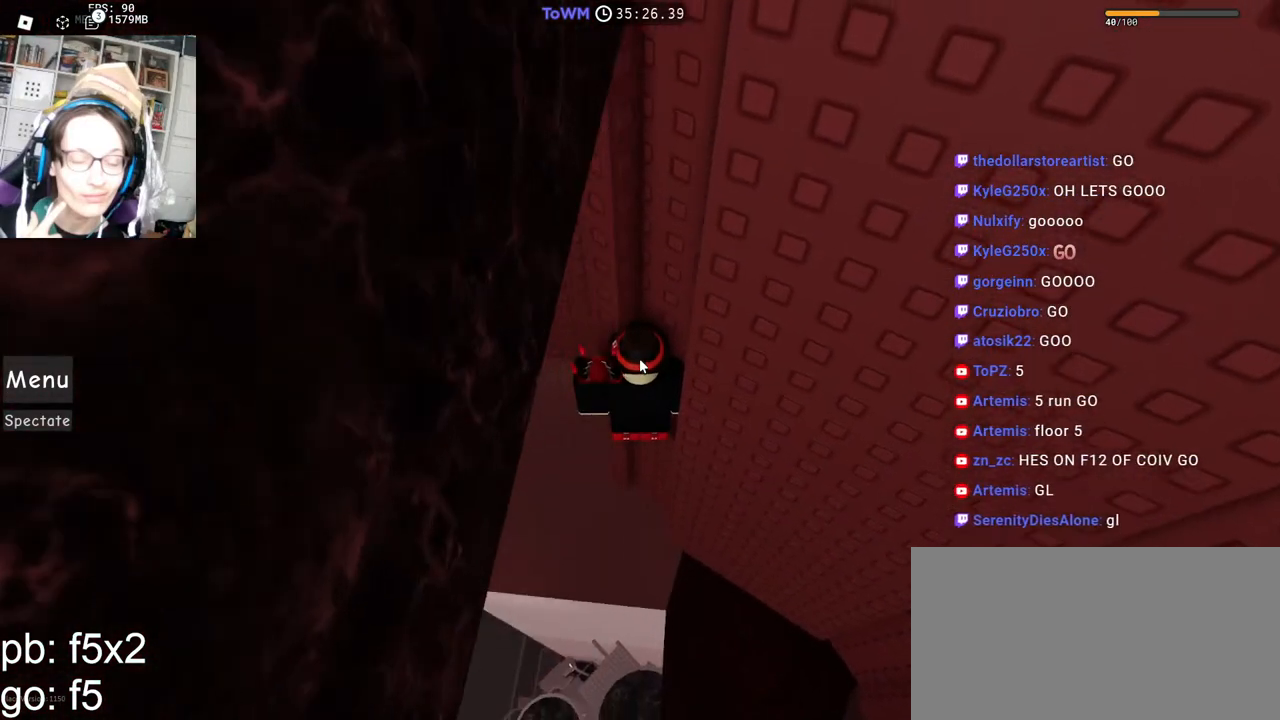
{"keys": [], "mouse": ["right"], "events": [[350, "mouse_wheel", "down"], [417, "mouse_wheel", "up"]]}
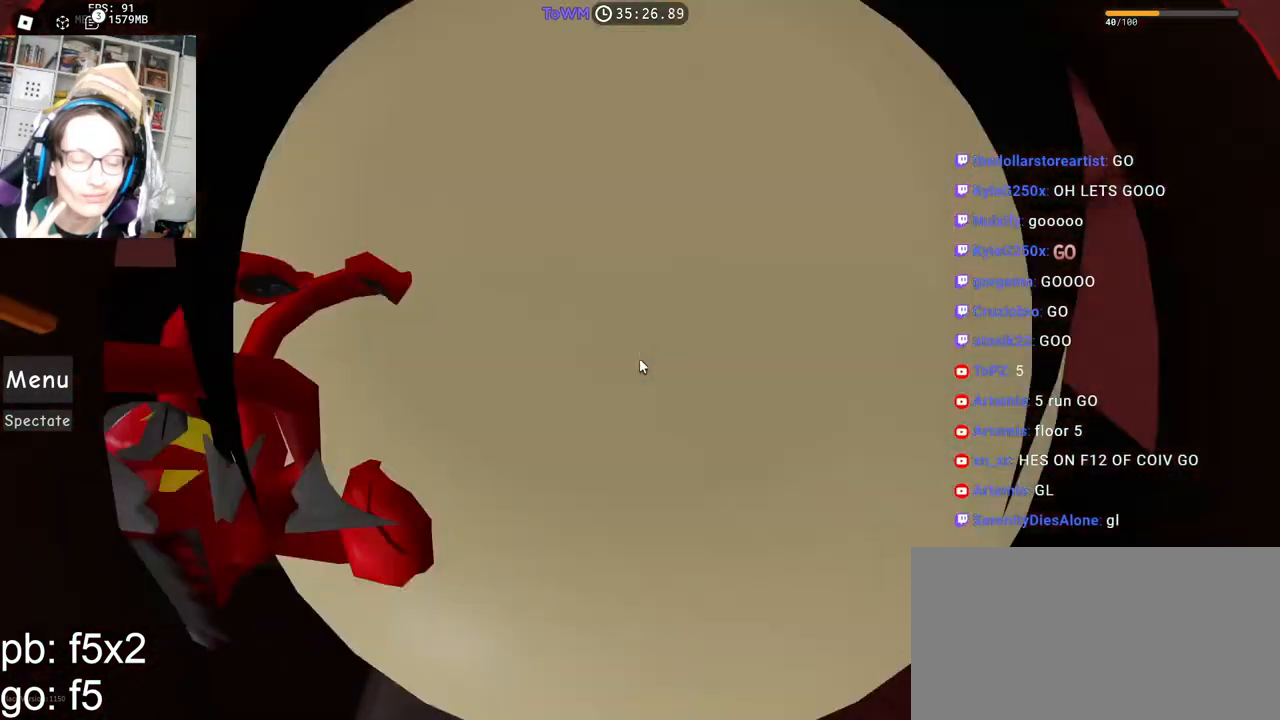
{"keys": [], "mouse": ["right"], "events": [[100, "mouse_right", "up"], [284, "mouse_right", "down"]]}
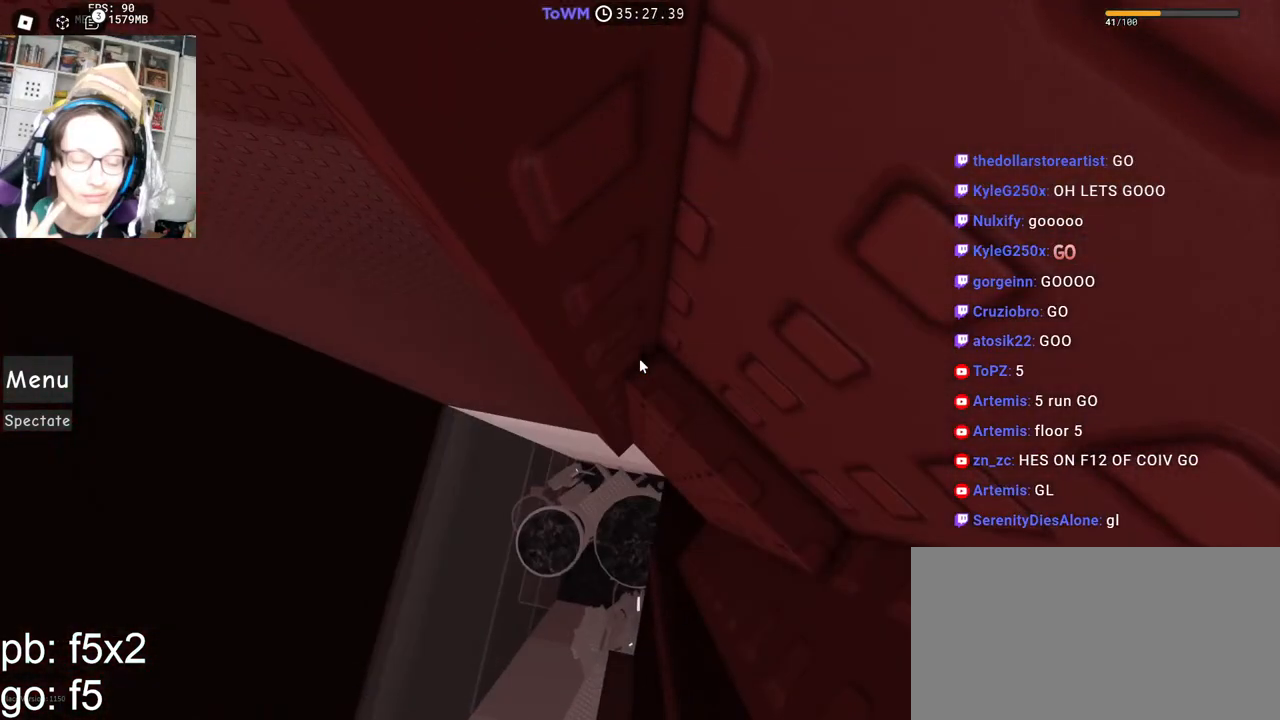
{"keys": [], "mouse": ["right"], "events": [[250, "w", "down"], [284, "w", "up"], [467, "w", "down"], [500, "w", "up"]]}
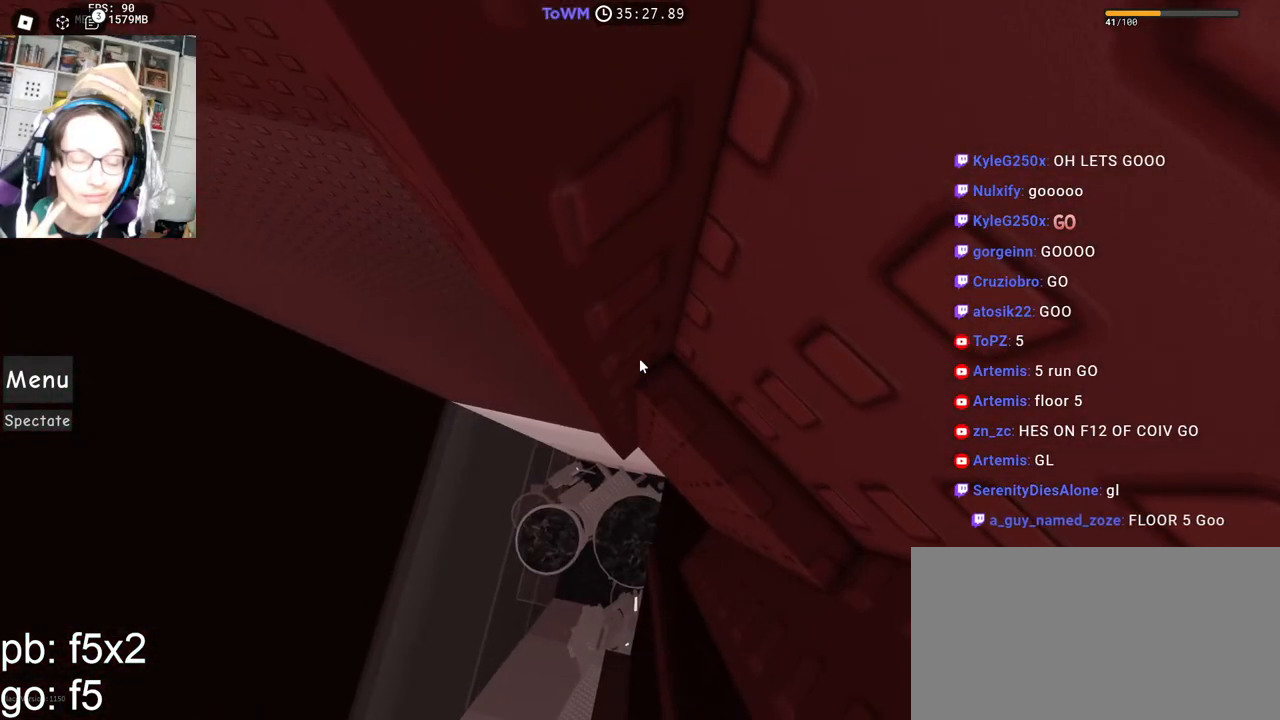
{"keys": ["a"], "mouse": ["right"], "events": [[167, "a", "down"], [167, "w", "down"], [284, "space", "down"], [300, "w", "up"], [350, "space", "up"]]}
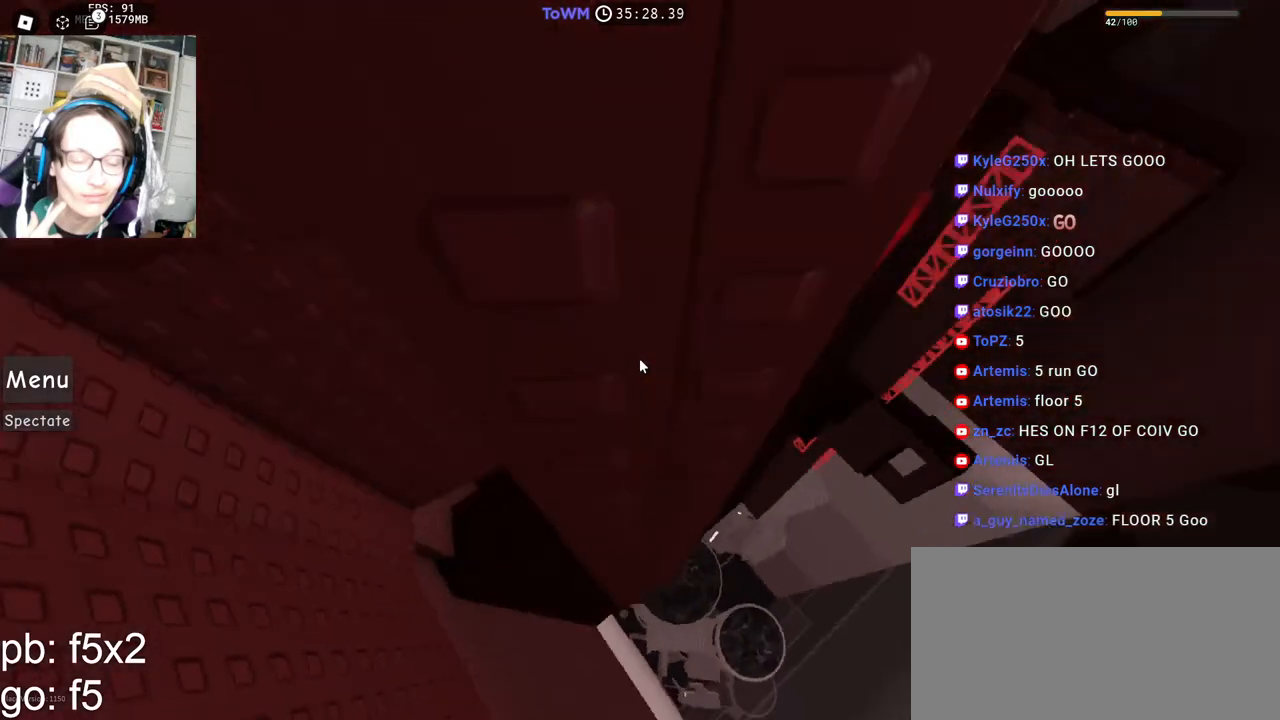
{"keys": ["a", "w"], "mouse": ["right"], "events": [[200, "w", "down"], [317, "a", "up"], [467, "a", "down"]]}
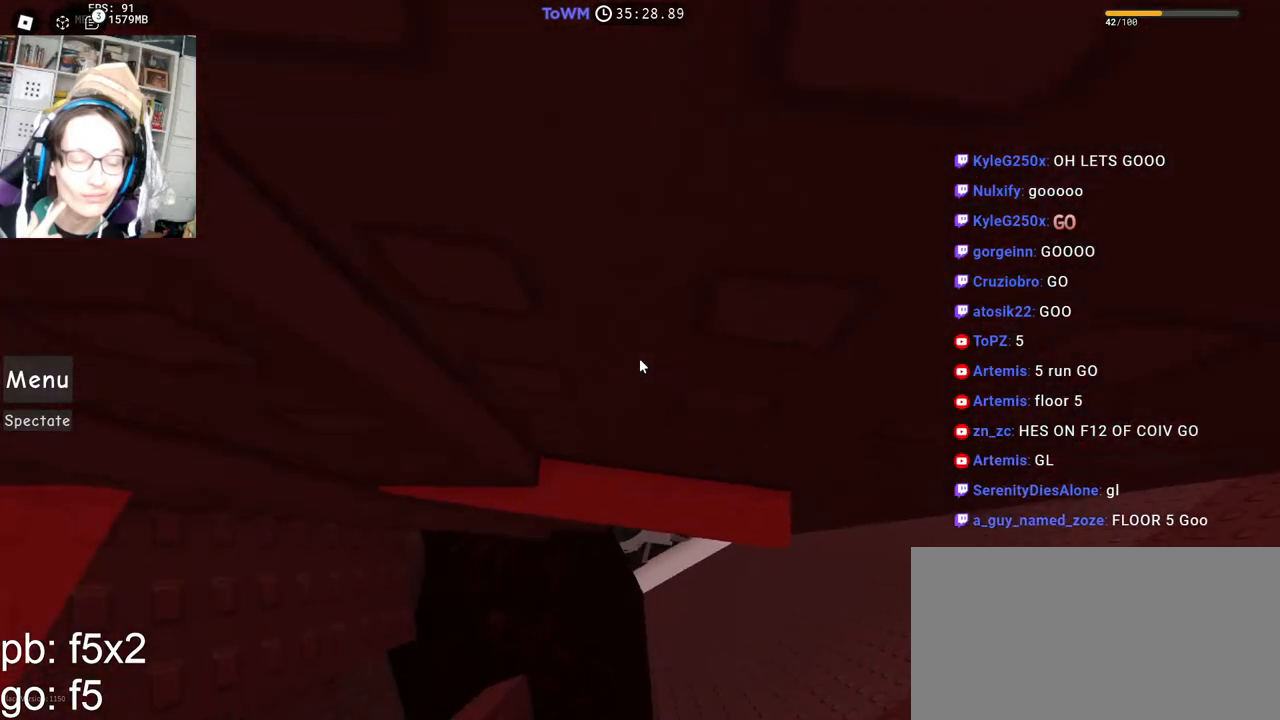
{"keys": [], "mouse": ["right"], "events": [[67, "a", "up"], [67, "w", "up"], [317, "w", "down"], [450, "w", "up"]]}
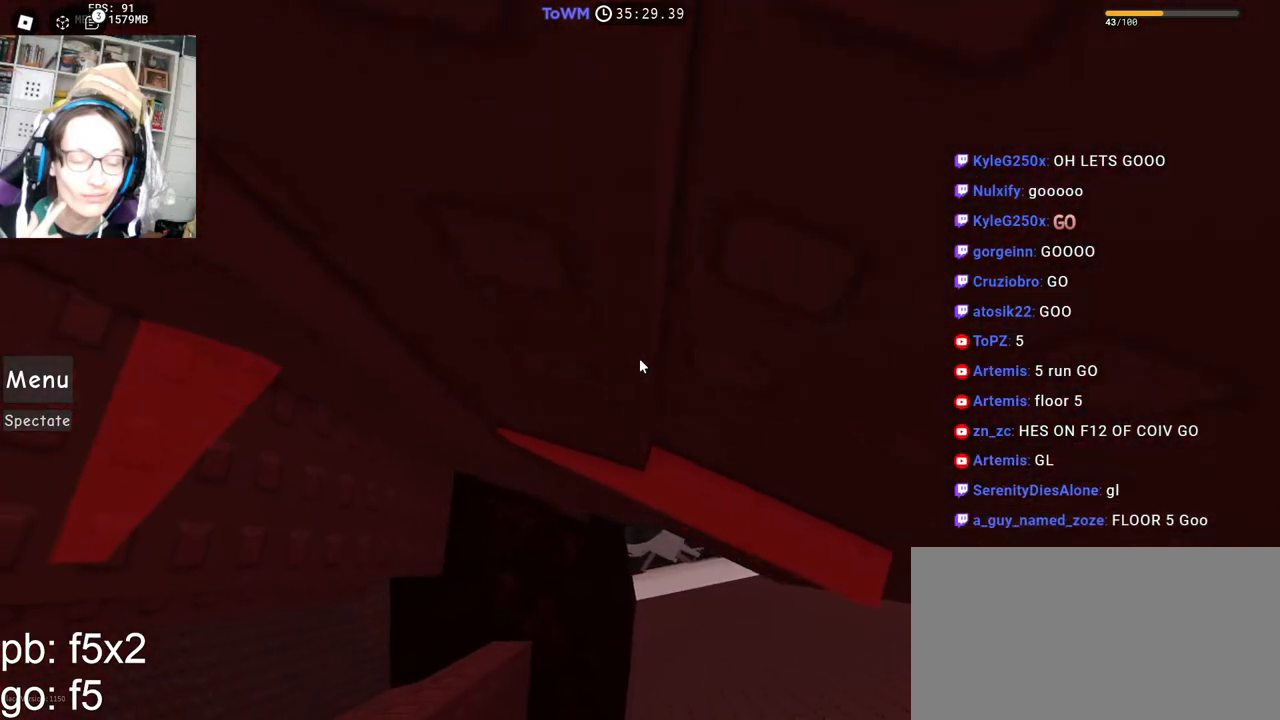
{"keys": [], "mouse": ["right"], "events": [[34, "w", "down"], [117, "w", "up"]]}
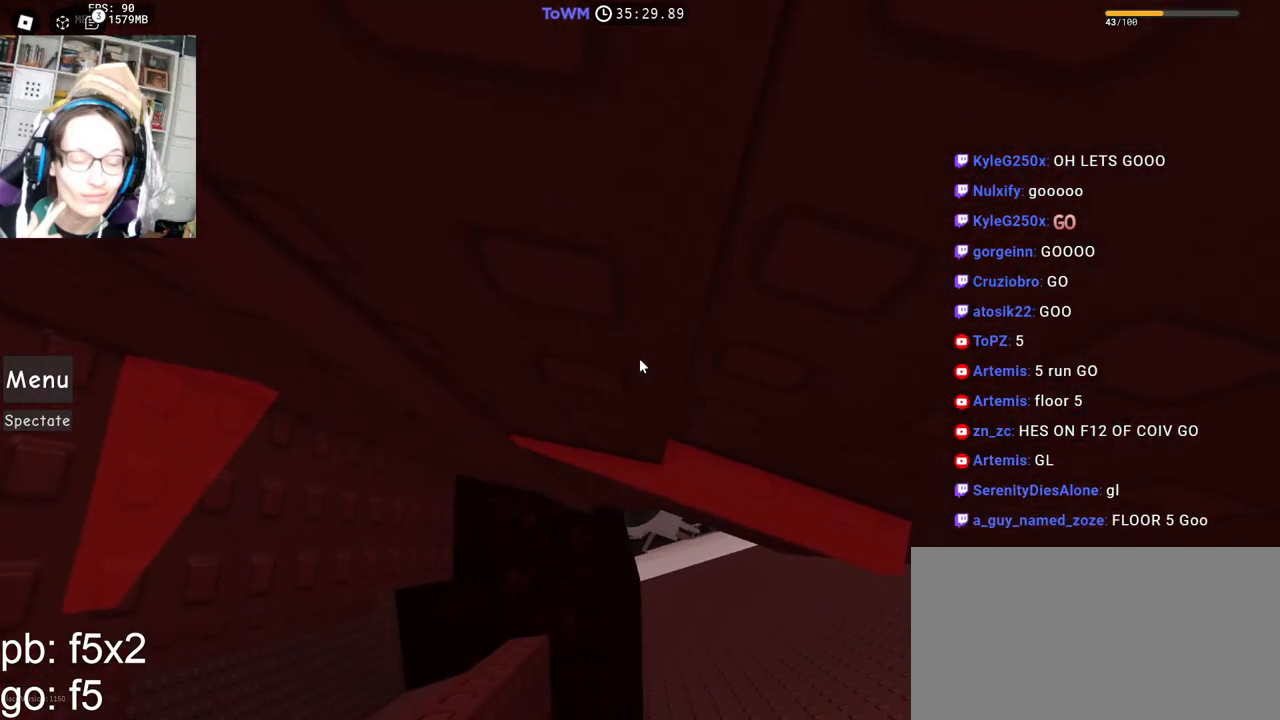
{"keys": ["w"], "mouse": ["right"], "events": [[184, "w", "down"], [317, "w", "up"], [484, "w", "down"]]}
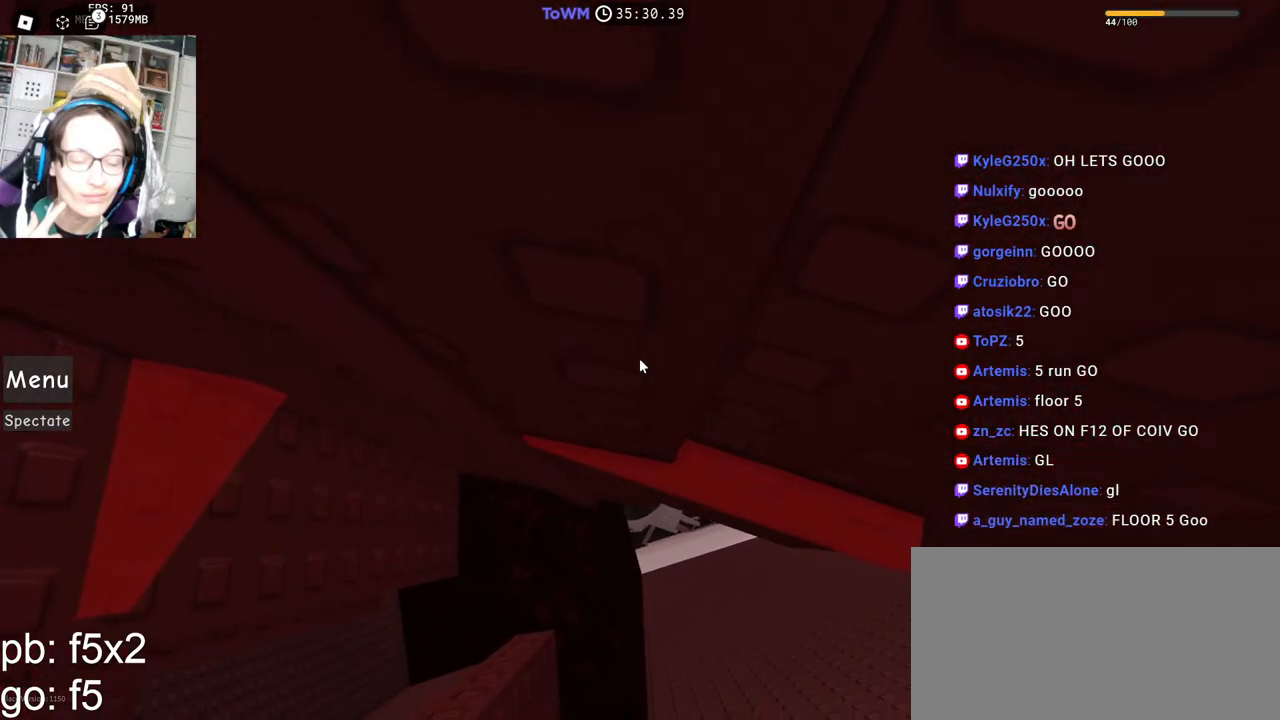
{"keys": [], "mouse": ["right"], "events": [[100, "w", "up"], [184, "w", "down"], [300, "w", "up"], [384, "w", "down"], [467, "w", "up"]]}
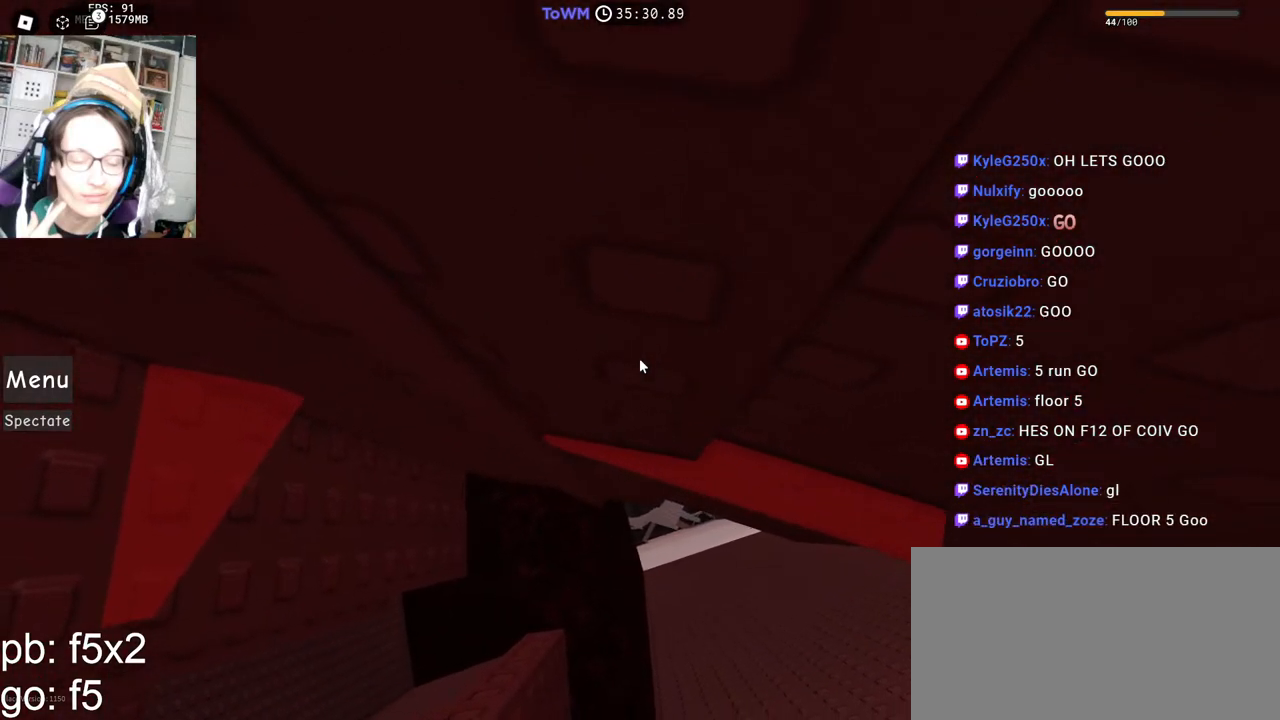
{"keys": ["w"], "mouse": ["right"], "events": [[67, "w", "down"], [150, "w", "up"], [234, "w", "down"], [334, "w", "up"], [400, "w", "down"]]}
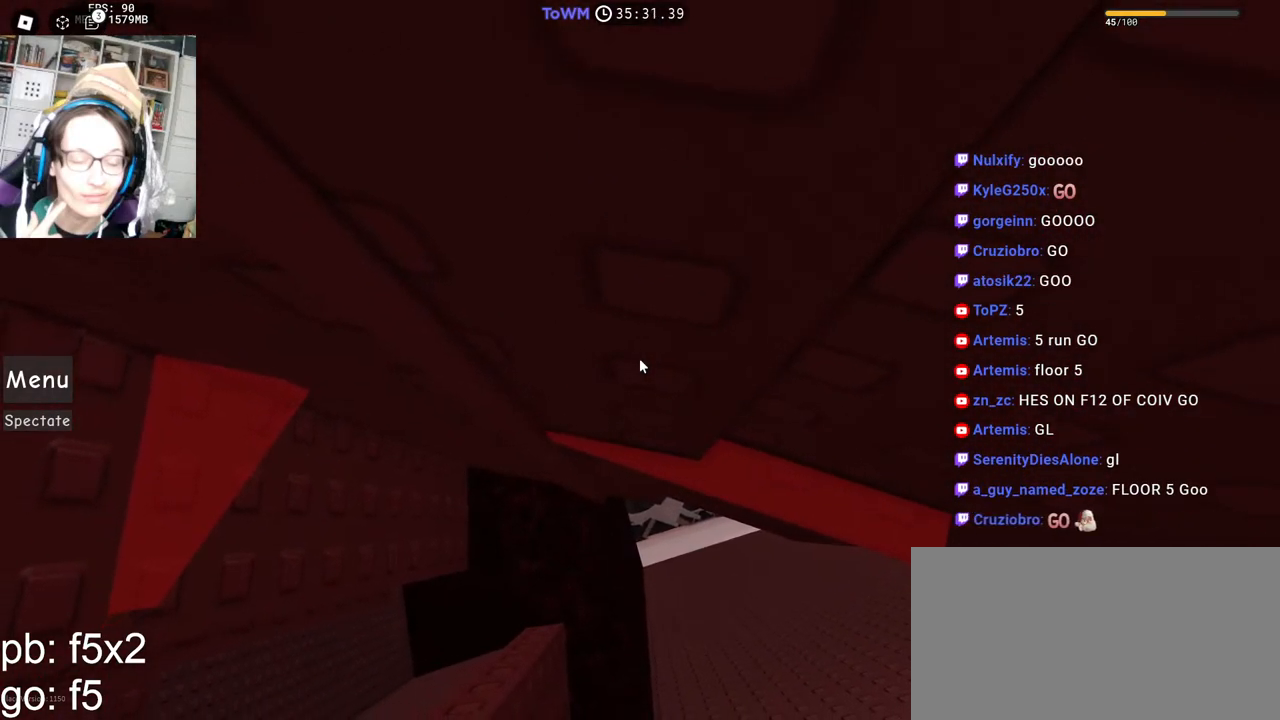
{"keys": ["w"], "mouse": ["right"], "events": [[17, "w", "up"], [84, "w", "down"], [200, "w", "up"], [267, "w", "down"], [367, "w", "up"], [450, "w", "down"]]}
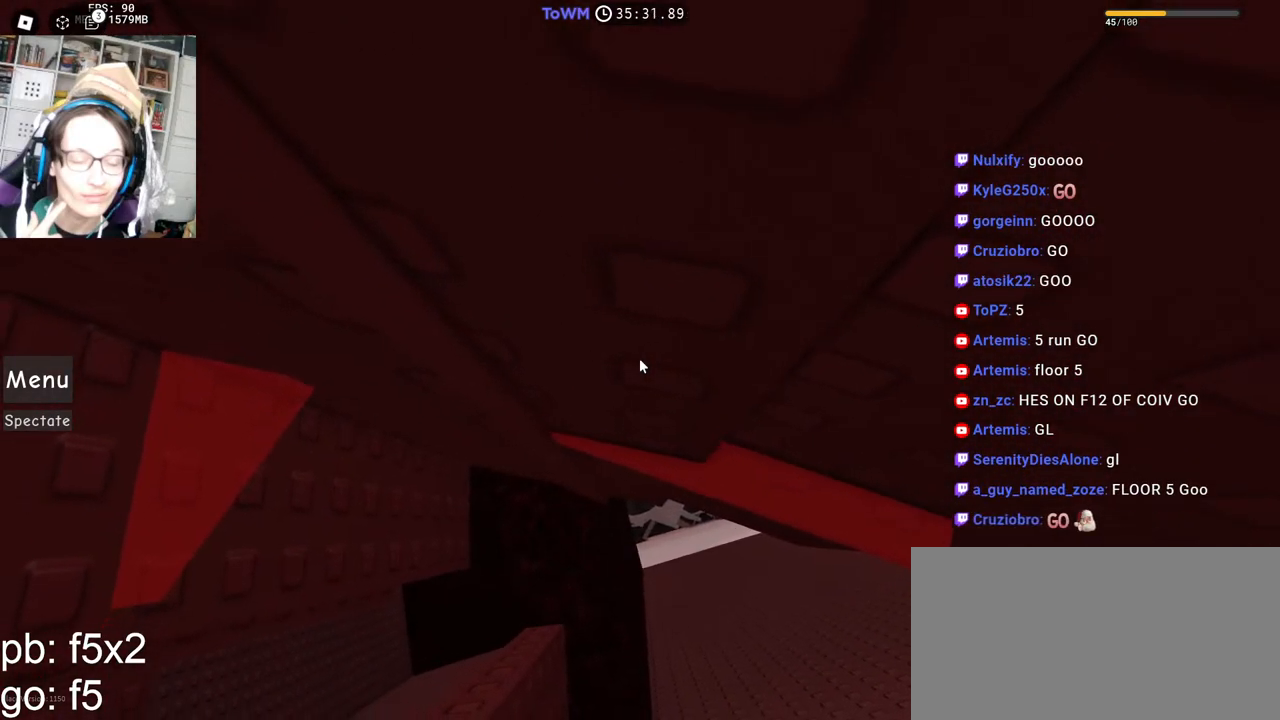
{"keys": ["w"], "mouse": ["right"], "events": [[50, "w", "up"], [134, "w", "down"], [217, "w", "up"], [300, "w", "down"], [384, "w", "up"], [467, "w", "down"]]}
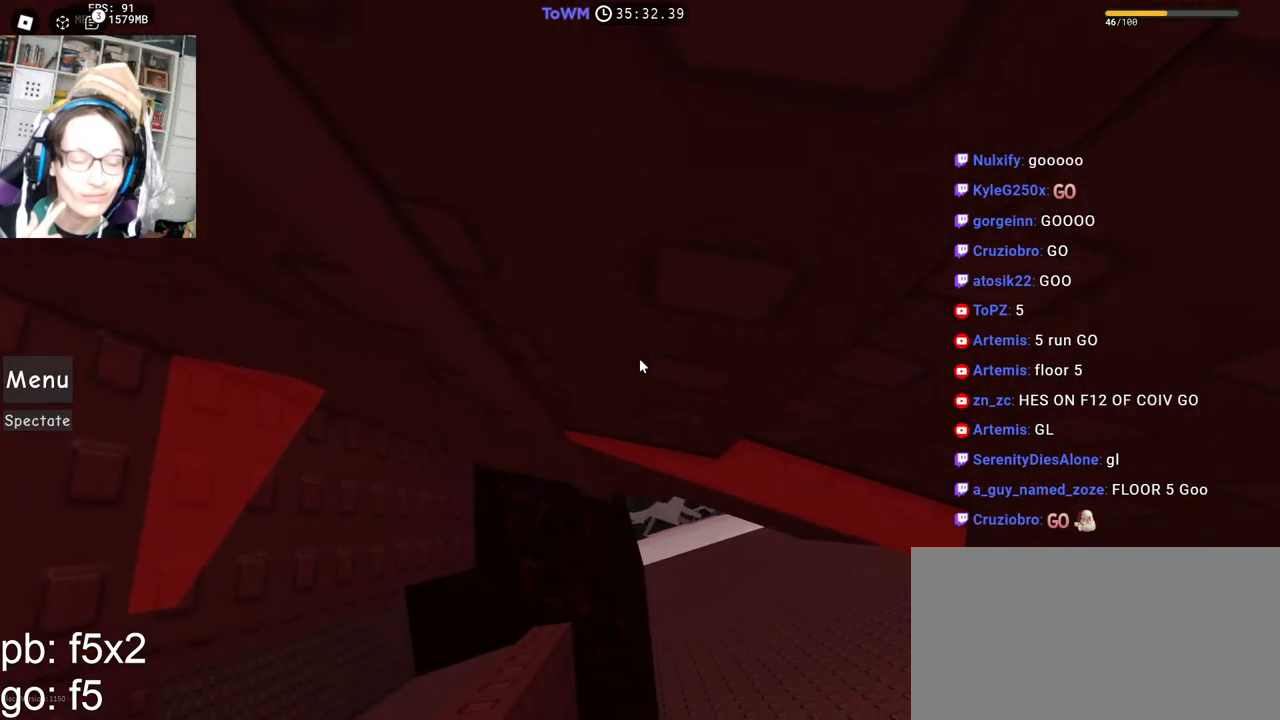
{"keys": [], "mouse": ["right"], "events": [[67, "w", "up"], [150, "w", "down"], [250, "w", "up"], [317, "w", "down"], [384, "w", "up"]]}
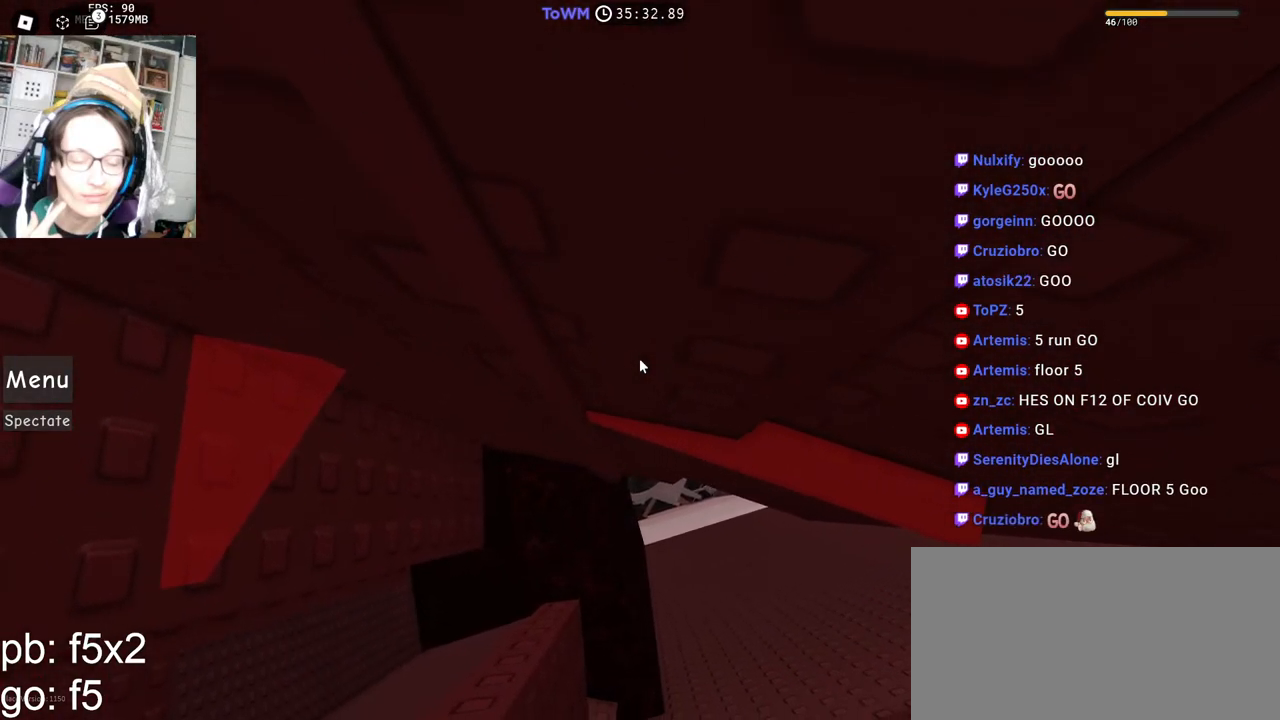
{"keys": [], "mouse": ["right"], "events": [[17, "w", "down"], [100, "w", "up"], [184, "w", "down"], [267, "w", "up"], [350, "w", "down"], [450, "w", "up"]]}
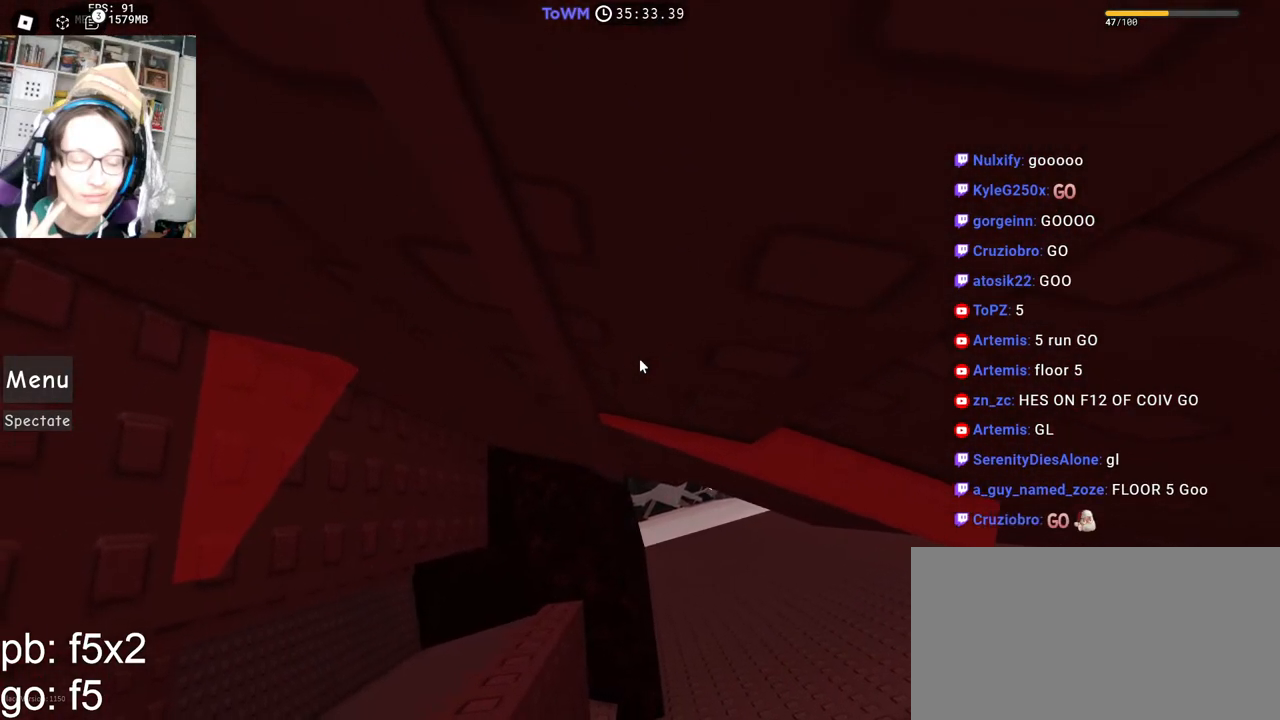
{"keys": [], "mouse": ["right"], "events": [[50, "w", "down"], [117, "w", "up"], [217, "w", "down"], [300, "w", "up"], [384, "w", "down"], [467, "w", "up"]]}
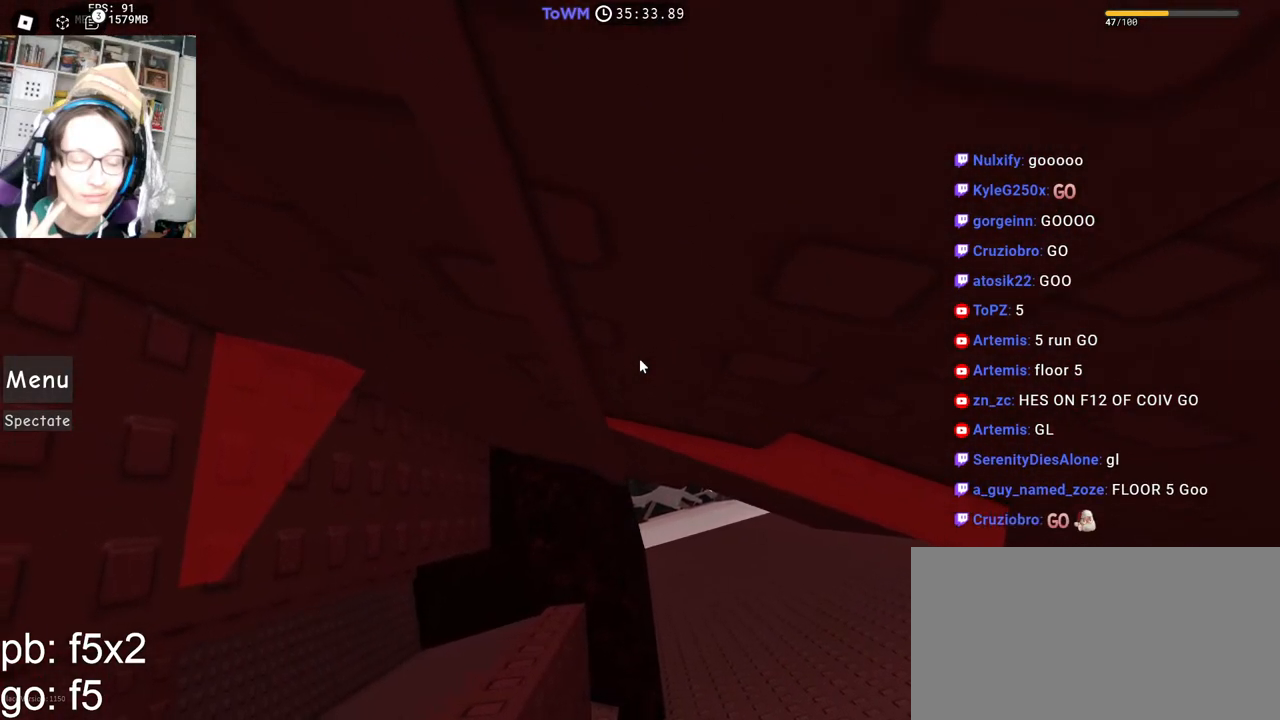
{"keys": [], "mouse": ["right"], "events": [[50, "w", "down"], [134, "w", "up"], [234, "w", "down"], [300, "w", "up"], [400, "w", "down"], [484, "w", "up"]]}
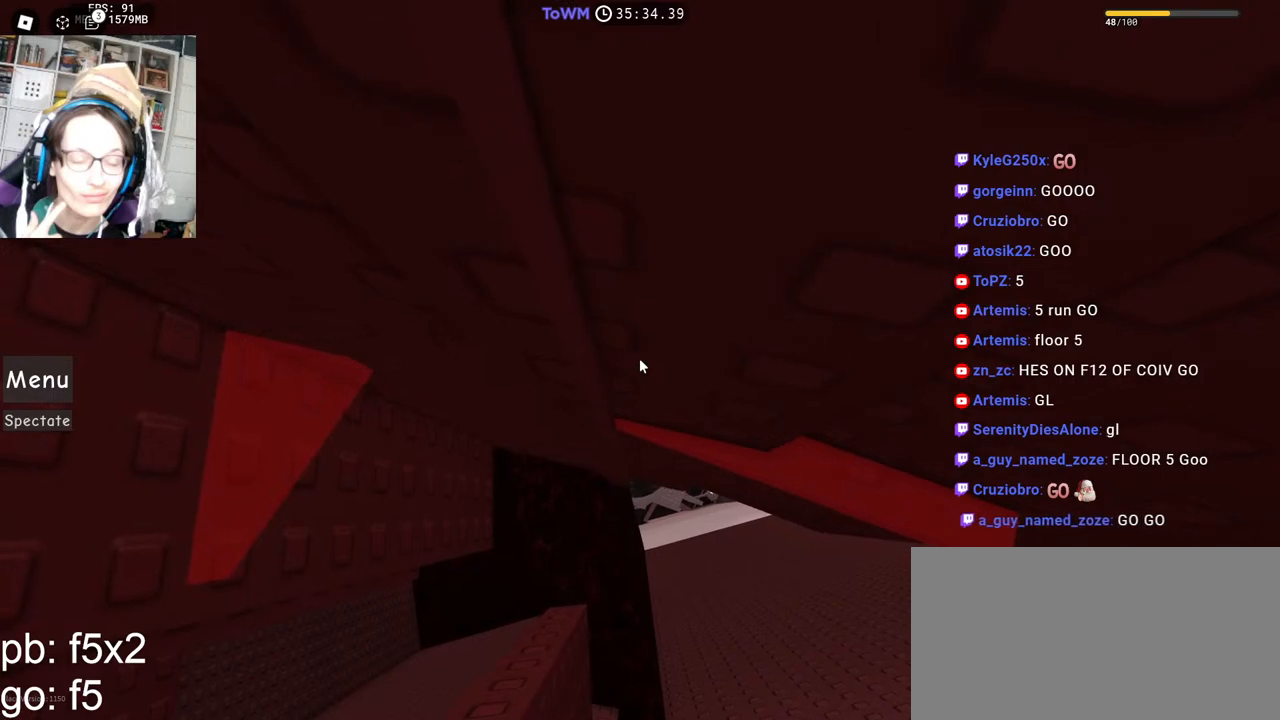
{"keys": ["w"], "mouse": ["right"], "events": [[84, "w", "down"], [167, "w", "up"], [250, "w", "down"], [350, "w", "up"], [450, "w", "down"]]}